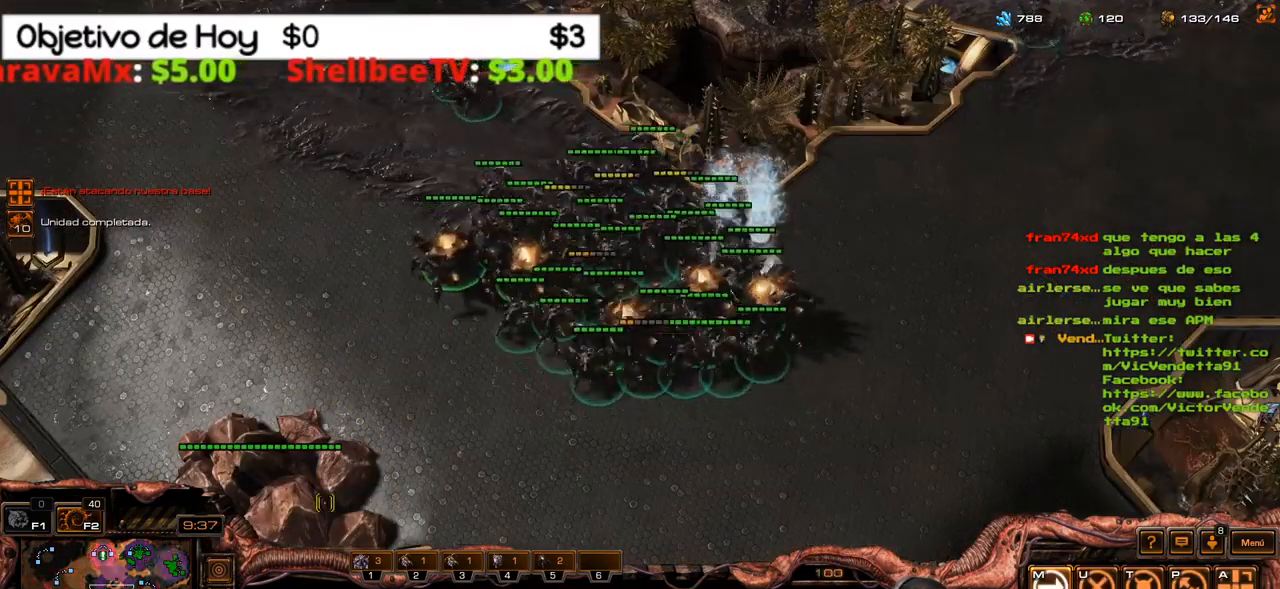
Gameplay with keyboard; each line is a JSON object with the keys held at the frame after it. "events" lists presses ("down") and releases ("up") of ".", "/", "0", "1", "2", "3", "4", "5", "6", "7", "8", "9", "a", "alt_l", "alt_r", "b", "backslash", "backspace", "c", "caps_lock", "comma", "ctrl_l", "ctrl_r", "d", "e", "equals", "f", "g", "h", "i", "j", "k", "l", "lbracket", "m", "minus", "n", "o", "p", "q", "quote", "r", "rbracket", "return", "s", "semicolon", "shift_l", "shift_r", "space", "super_l", "super_r", "t", "tab", "tilde", "u", "v", "w", "x", "y" and "z" between this image and that frame as [ms after this image, input, new state], when the widget could be followed in between. No other keys are recorded. Mouse input is not recorded.
{"keys": [], "events": []}
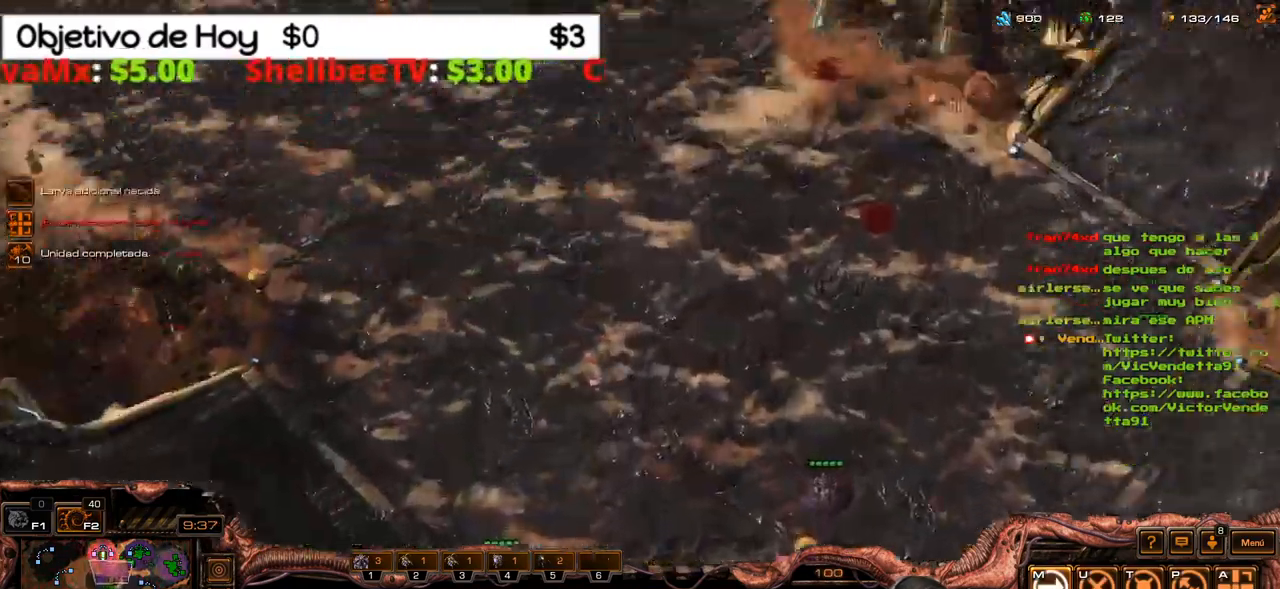
{"keys": [], "events": []}
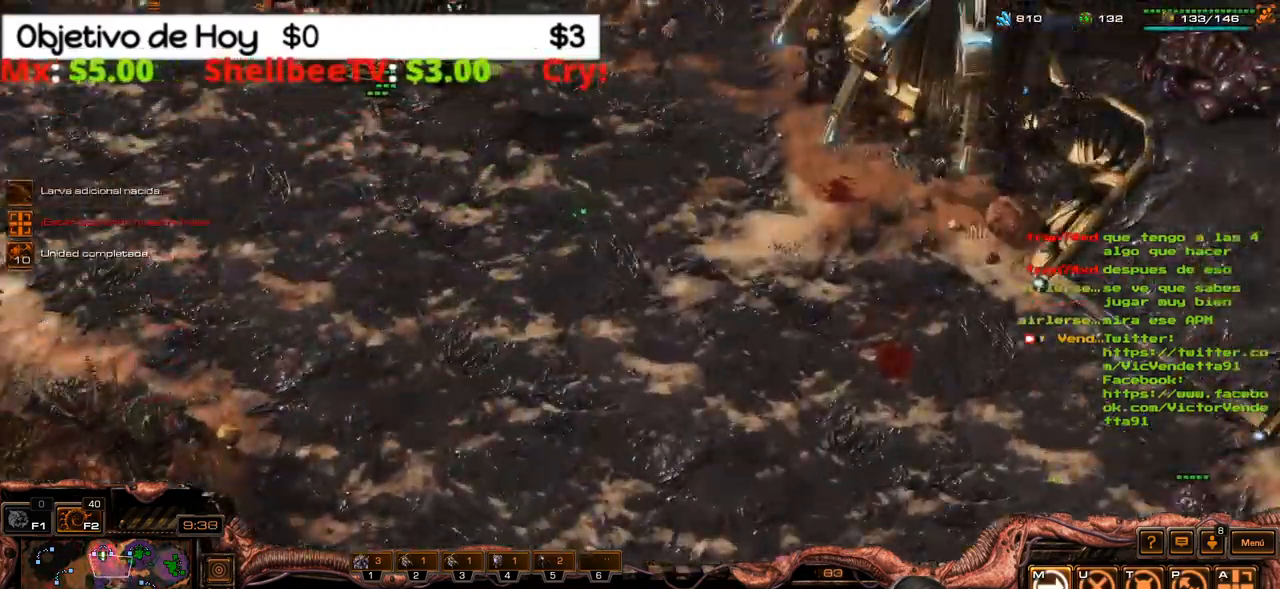
{"keys": [], "events": []}
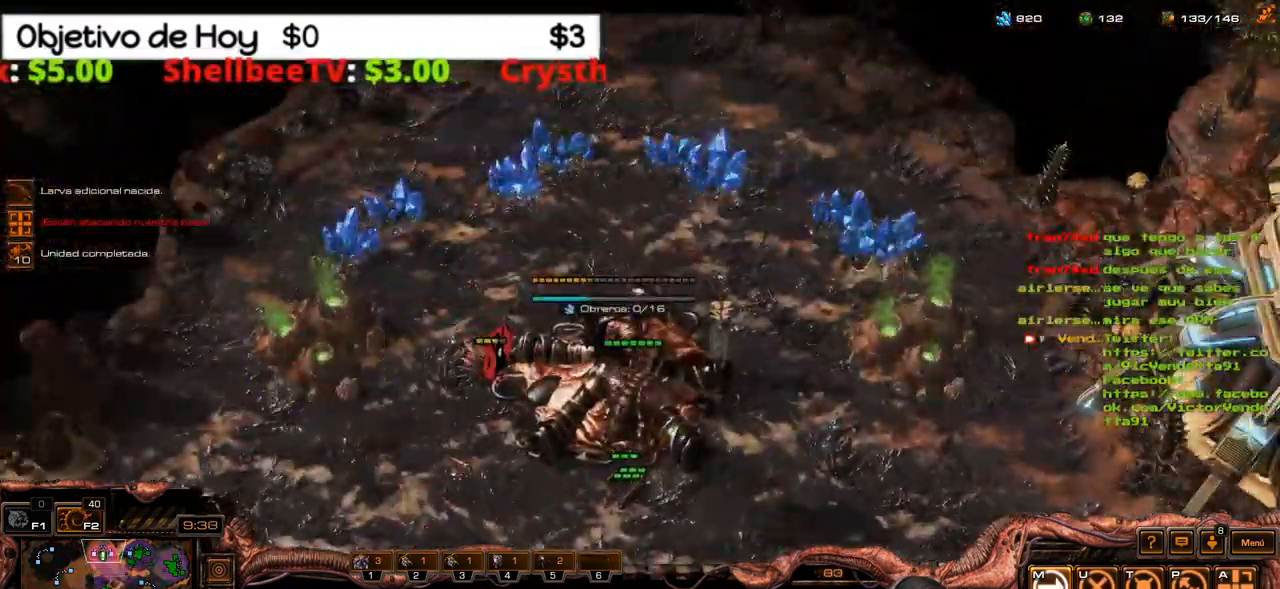
{"keys": [], "events": [[233, "a", "down"], [416, "a", "up"]]}
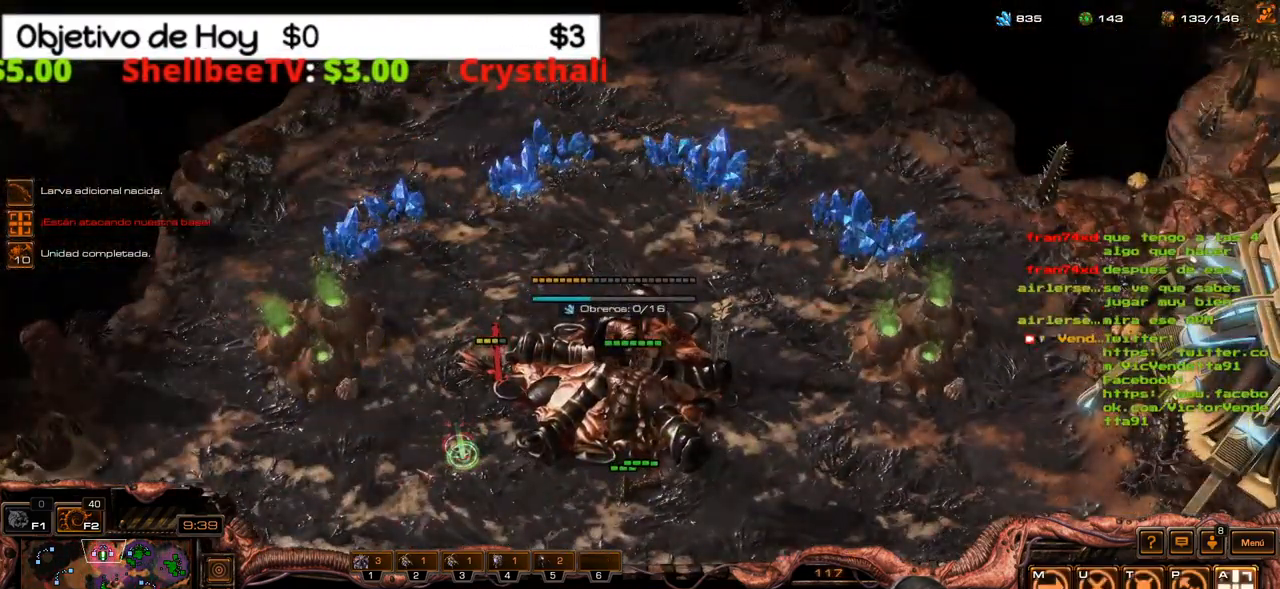
{"keys": [], "events": []}
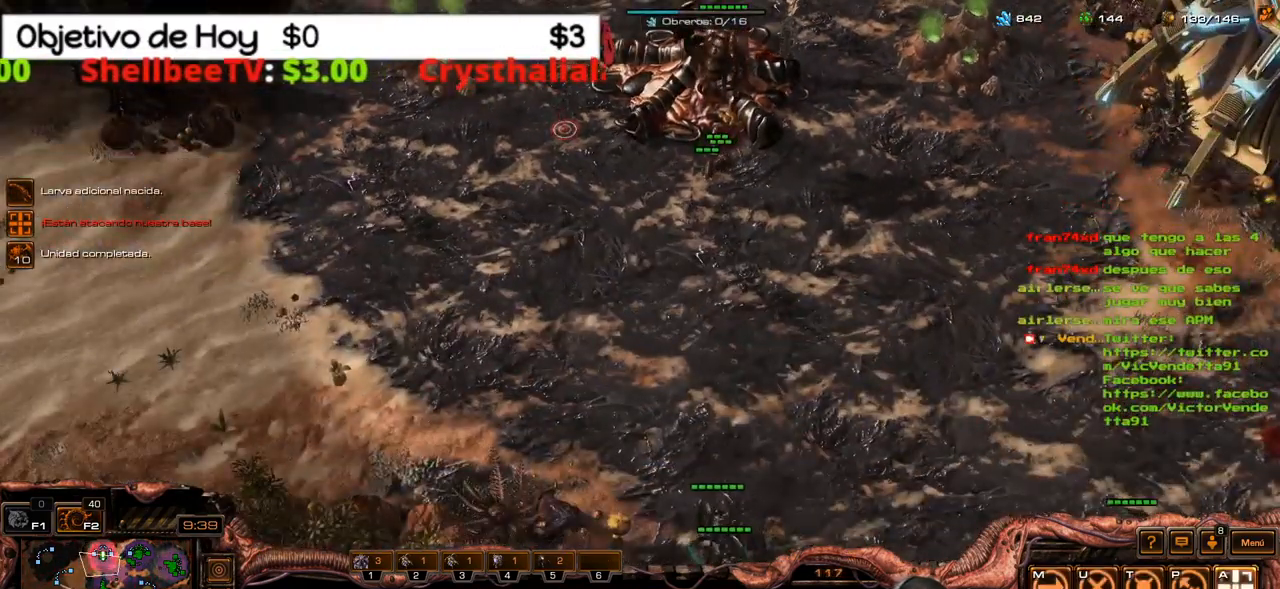
{"keys": [], "events": [[16, "1", "down"], [166, "1", "up"], [250, "s", "down"], [400, "s", "up"]]}
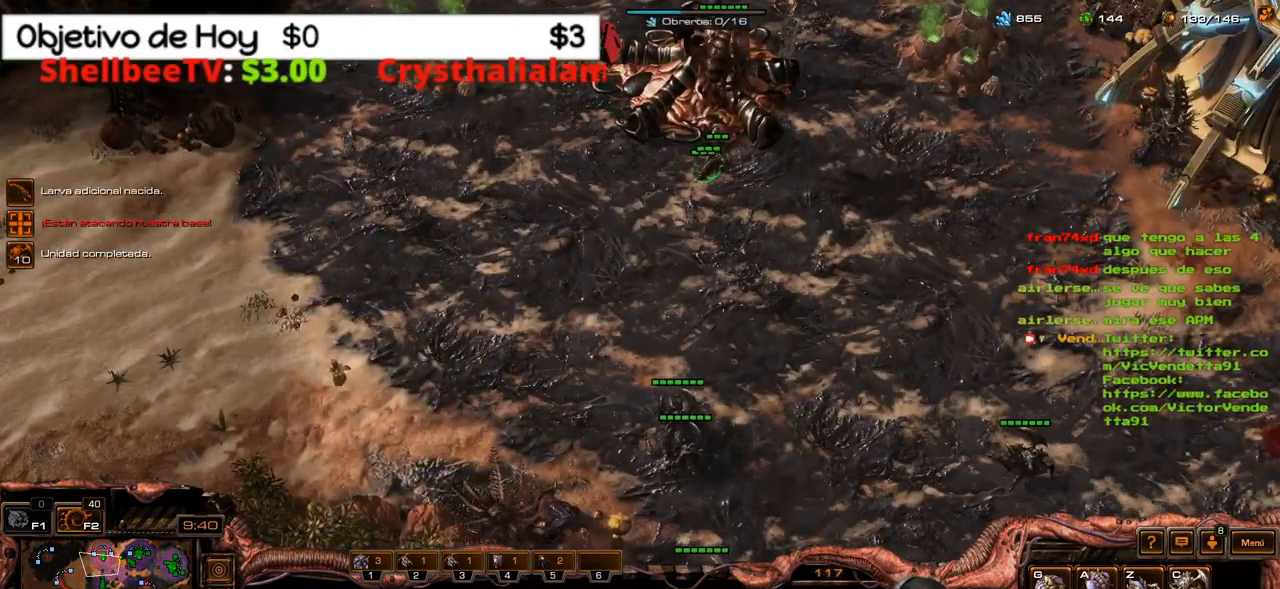
{"keys": [], "events": [[33, "c", "down"], [183, "c", "up"], [216, "c", "down"], [316, "c", "up"], [366, "c", "down"], [466, "c", "up"]]}
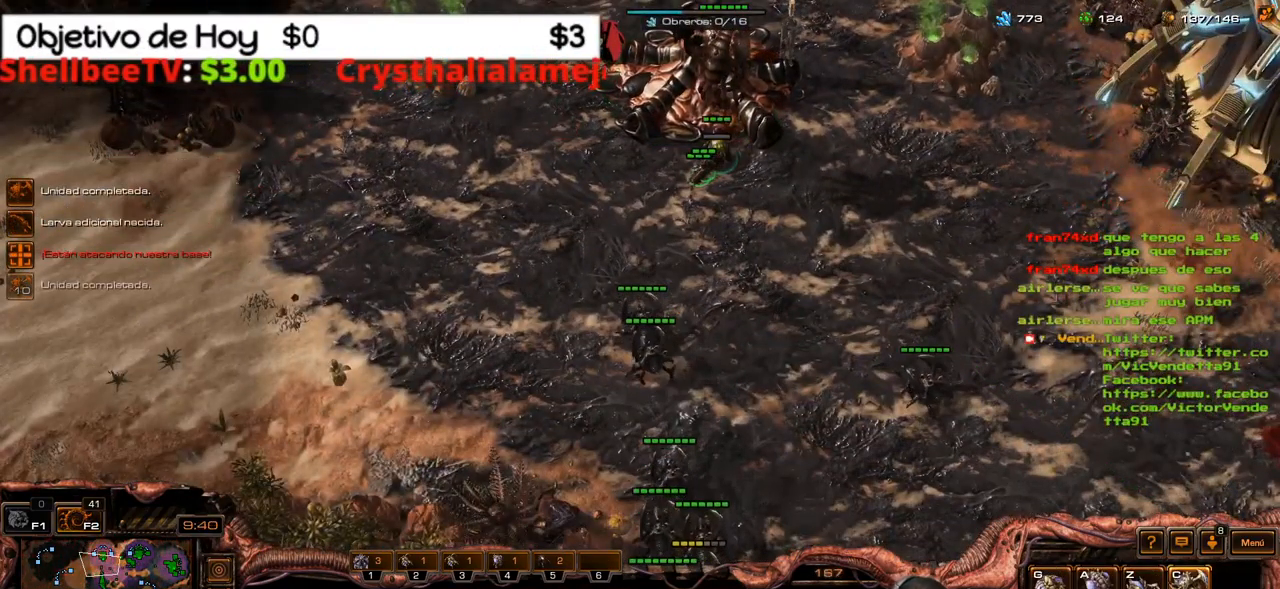
{"keys": ["c"], "events": [[150, "c", "down"], [283, "c", "up"], [333, "c", "down"], [433, "c", "up"], [467, "c", "down"]]}
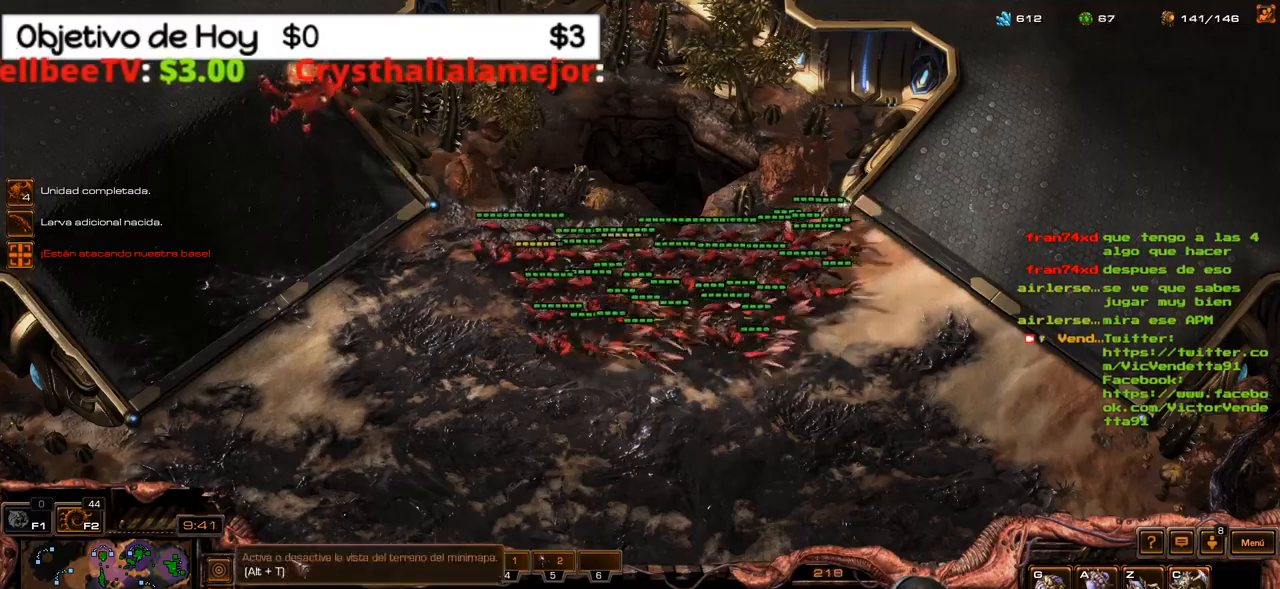
{"keys": [], "events": [[67, "c", "up"], [117, "c", "down"], [200, "c", "up"], [267, "c", "down"], [367, "c", "up"], [417, "c", "down"], [500, "c", "up"]]}
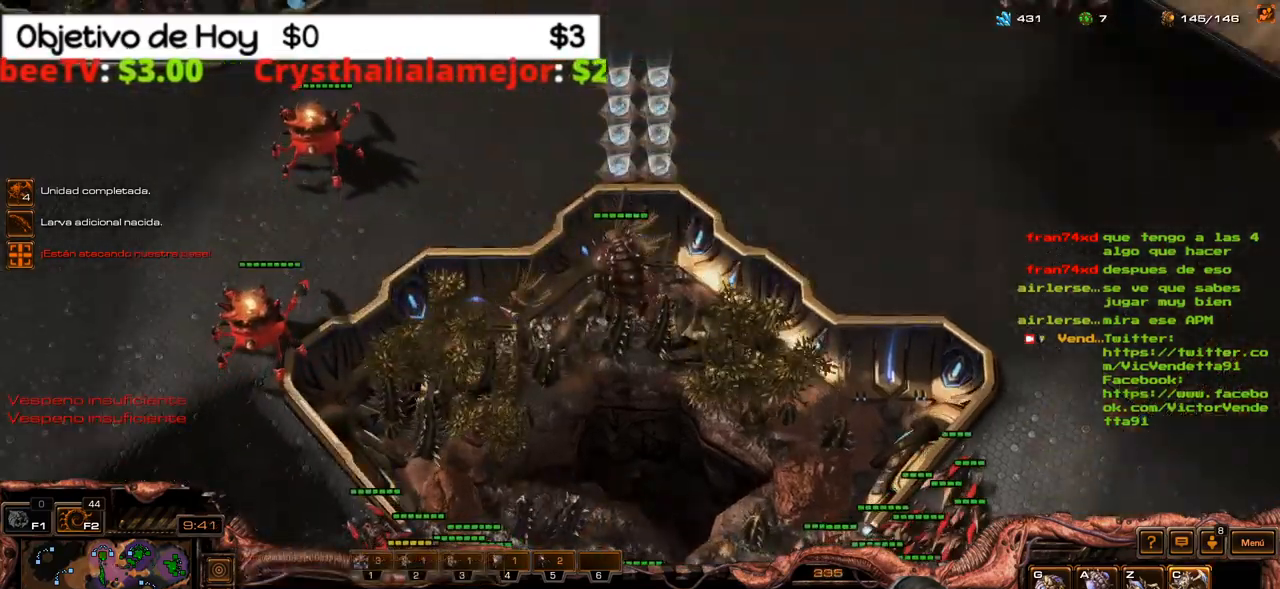
{"keys": [], "events": [[100, "c", "down"], [183, "c", "up"], [233, "c", "down"], [333, "c", "up"], [433, "c", "down"], [483, "c", "up"]]}
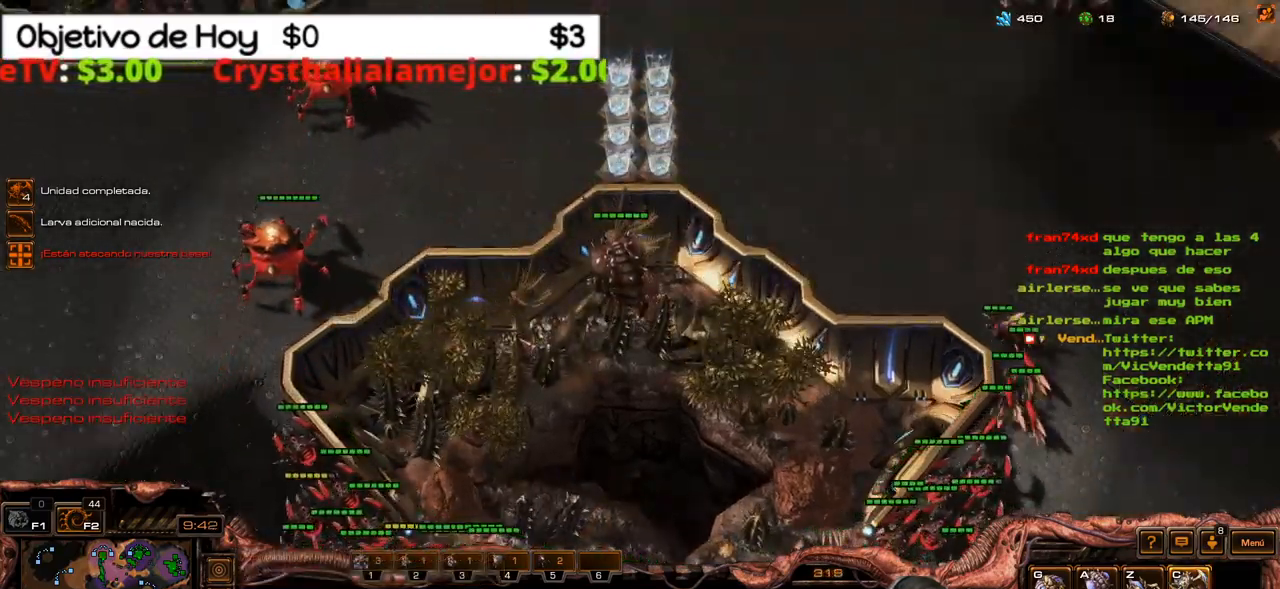
{"keys": ["c"], "events": [[67, "c", "down"], [167, "c", "up"], [200, "c", "down"], [267, "c", "up"], [350, "c", "down"], [450, "c", "up"], [500, "c", "down"]]}
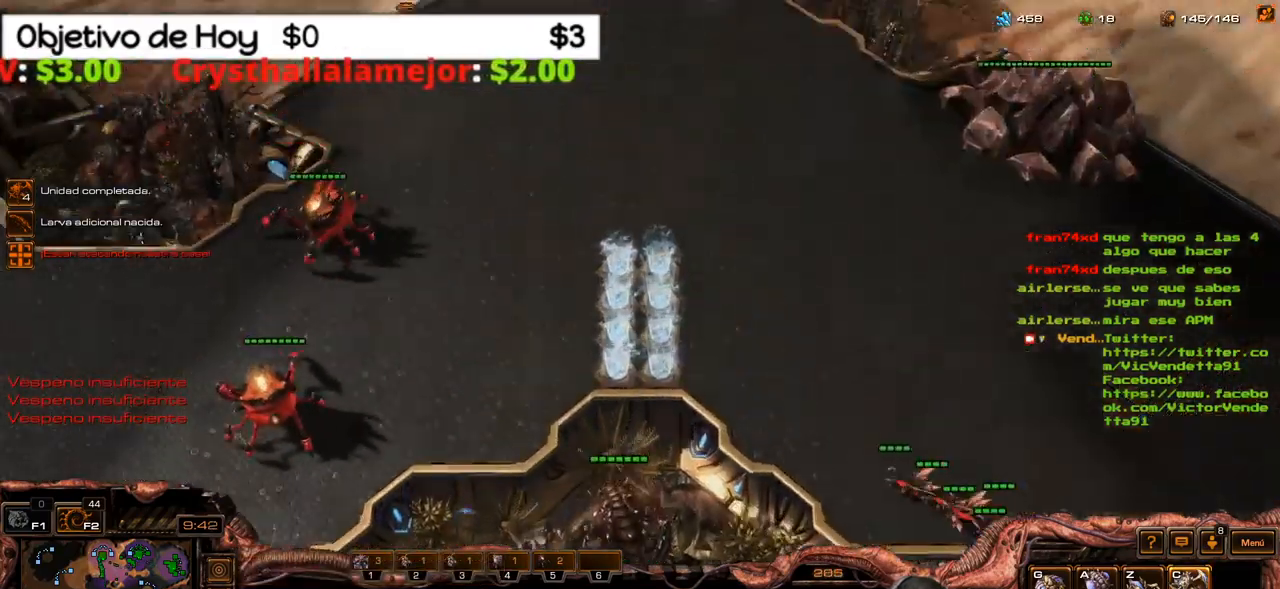
{"keys": [], "events": [[83, "c", "up"], [183, "c", "down"], [267, "c", "up"]]}
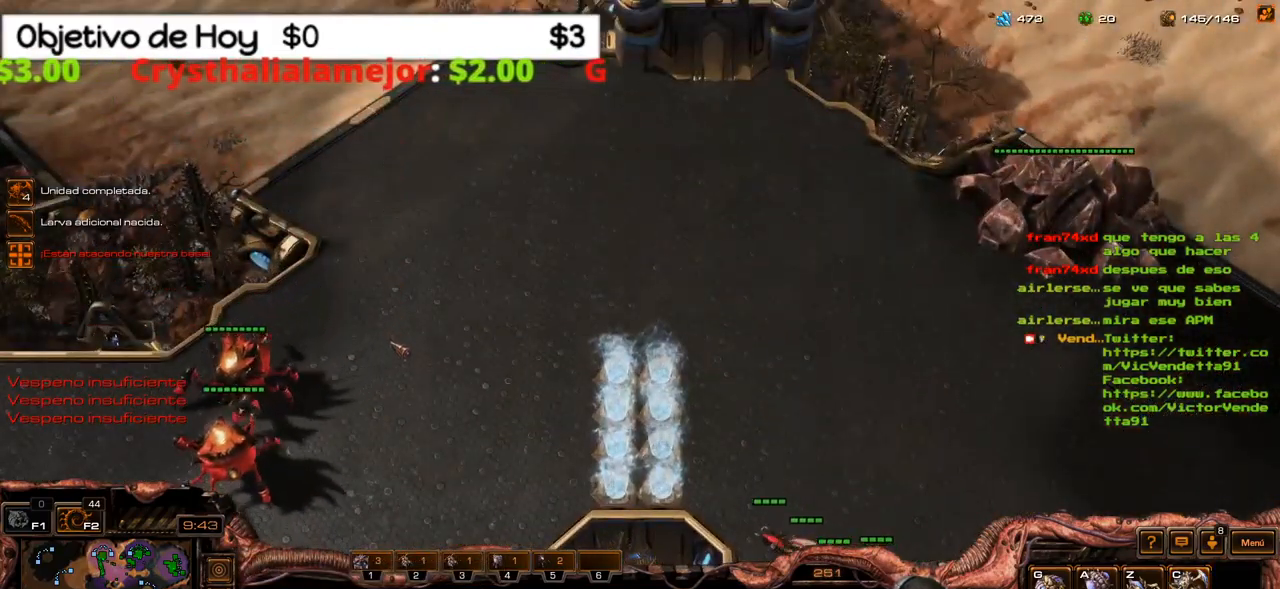
{"keys": [], "events": []}
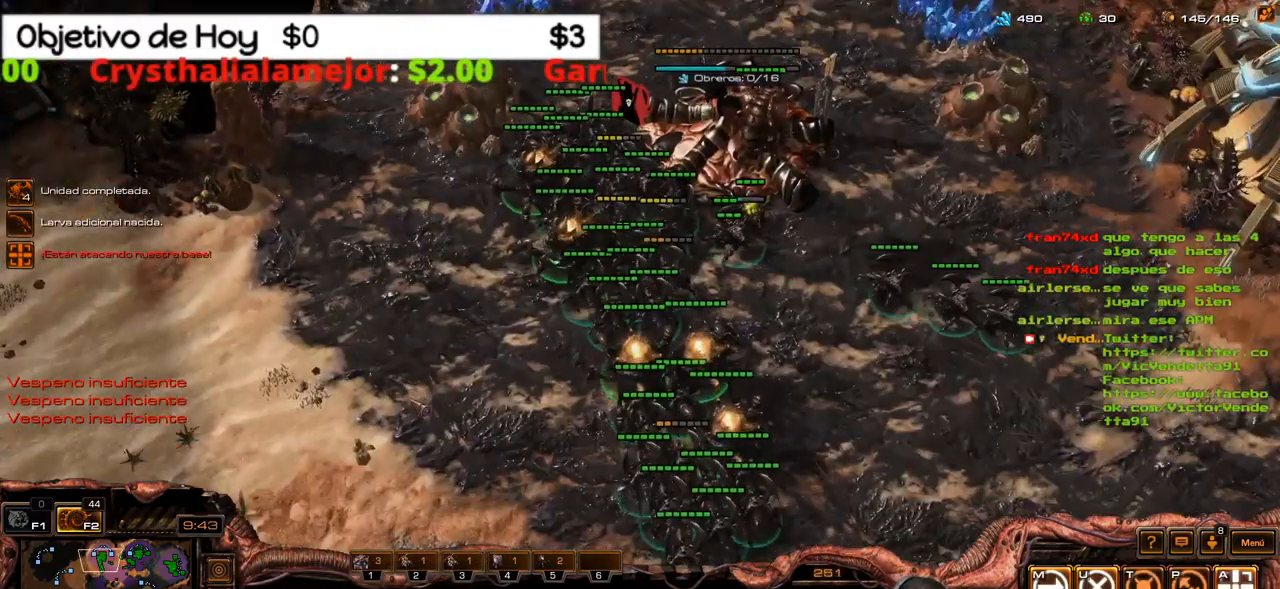
{"keys": ["1"], "events": [[450, "1", "down"]]}
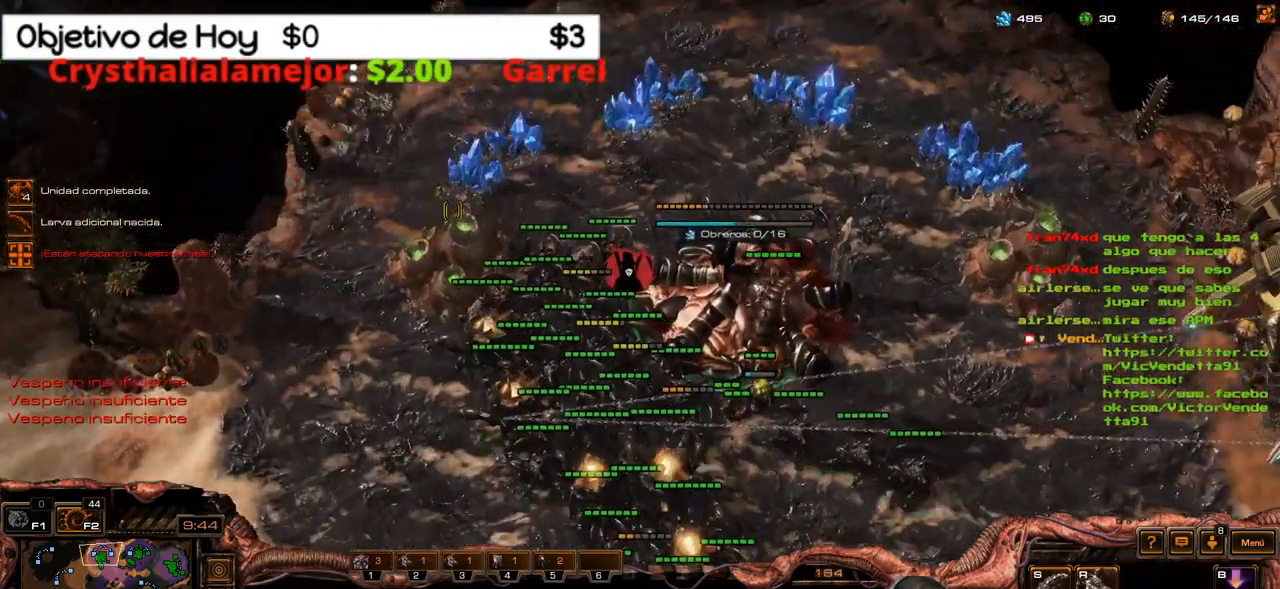
{"keys": ["z"], "events": [[33, "1", "up"], [183, "s", "down"], [317, "s", "up"], [467, "z", "down"]]}
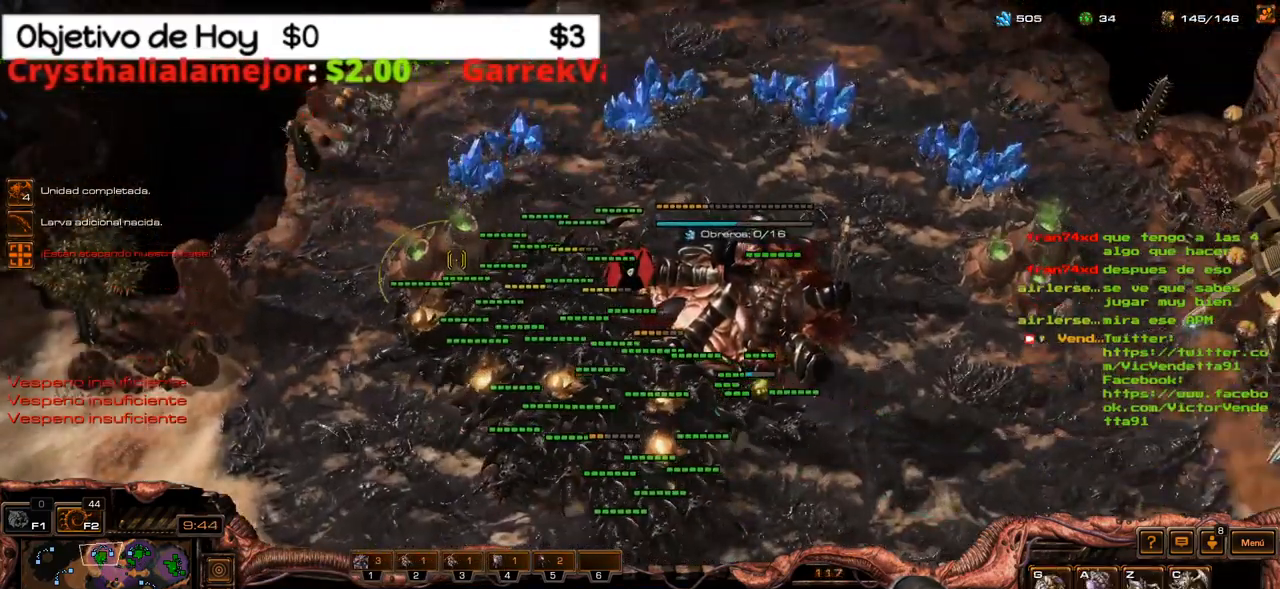
{"keys": ["z"], "events": [[50, "z", "up"], [150, "z", "down"], [233, "z", "up"], [283, "z", "down"], [383, "z", "up"], [433, "z", "down"]]}
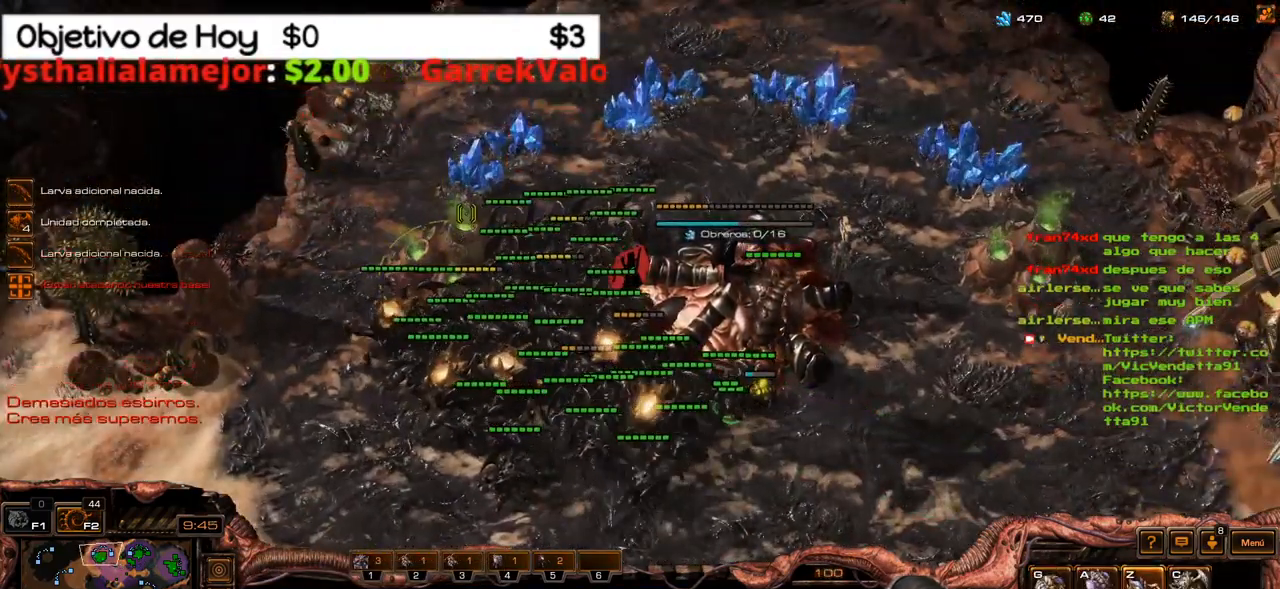
{"keys": [], "events": [[17, "z", "up"], [67, "z", "down"], [117, "z", "up"], [200, "z", "down"], [300, "z", "up"], [350, "z", "down"], [483, "z", "up"]]}
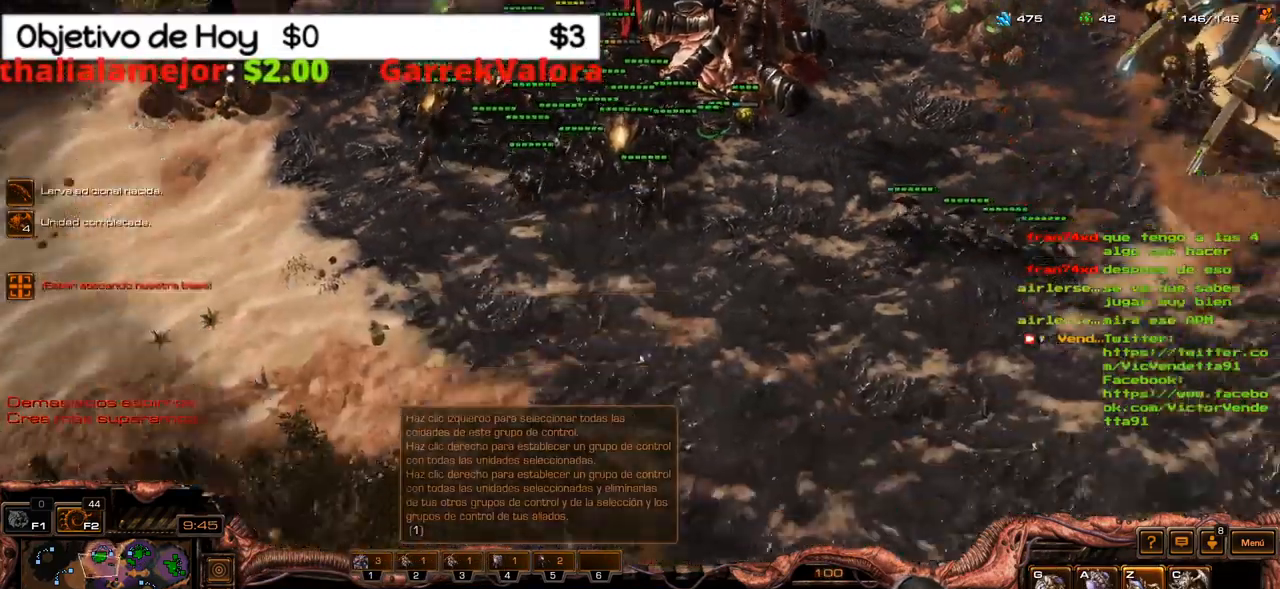
{"keys": [], "events": []}
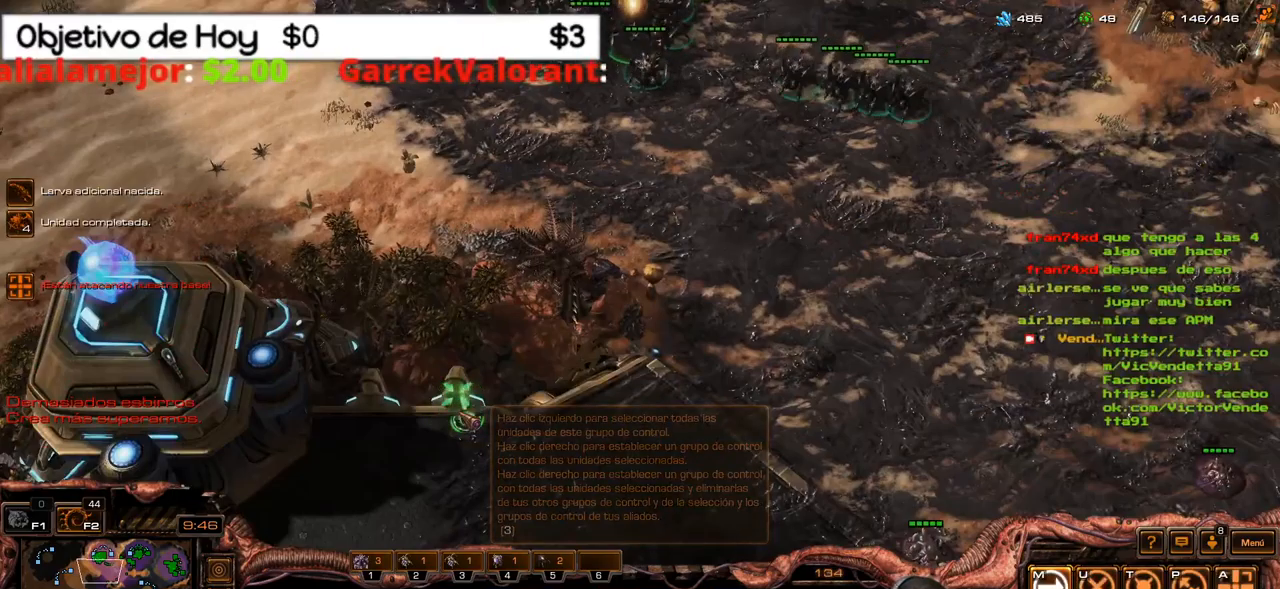
{"keys": [], "events": [[334, "1", "down"], [467, "1", "up"]]}
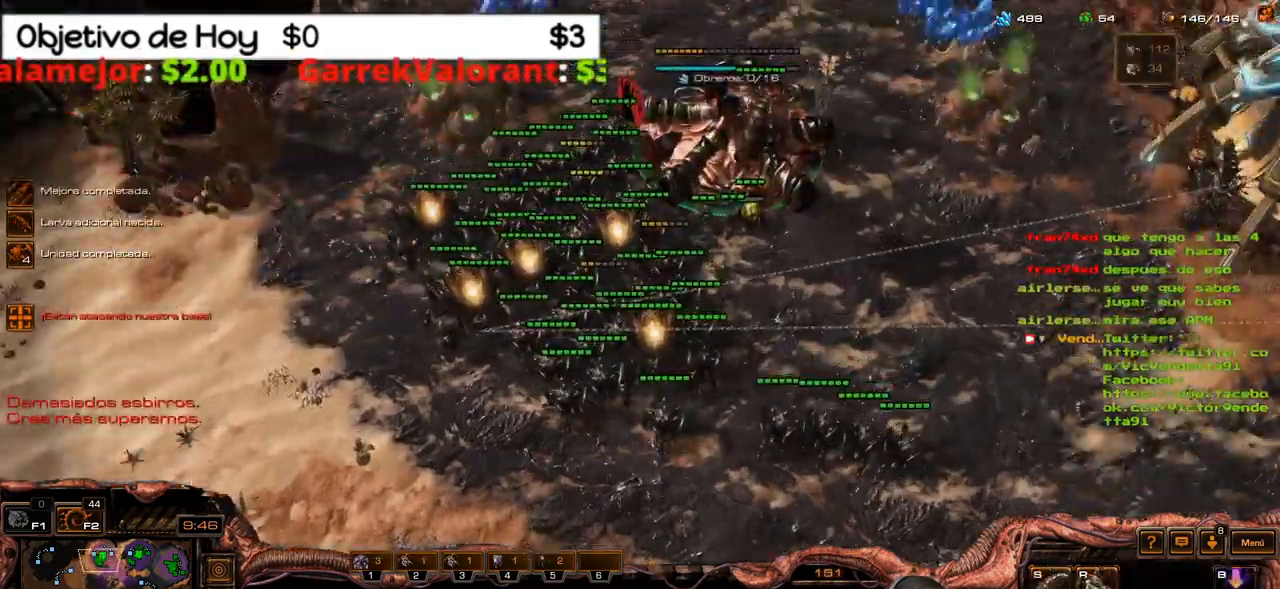
{"keys": [], "events": [[67, "s", "down"], [250, "s", "up"], [350, "g", "down"], [450, "g", "up"]]}
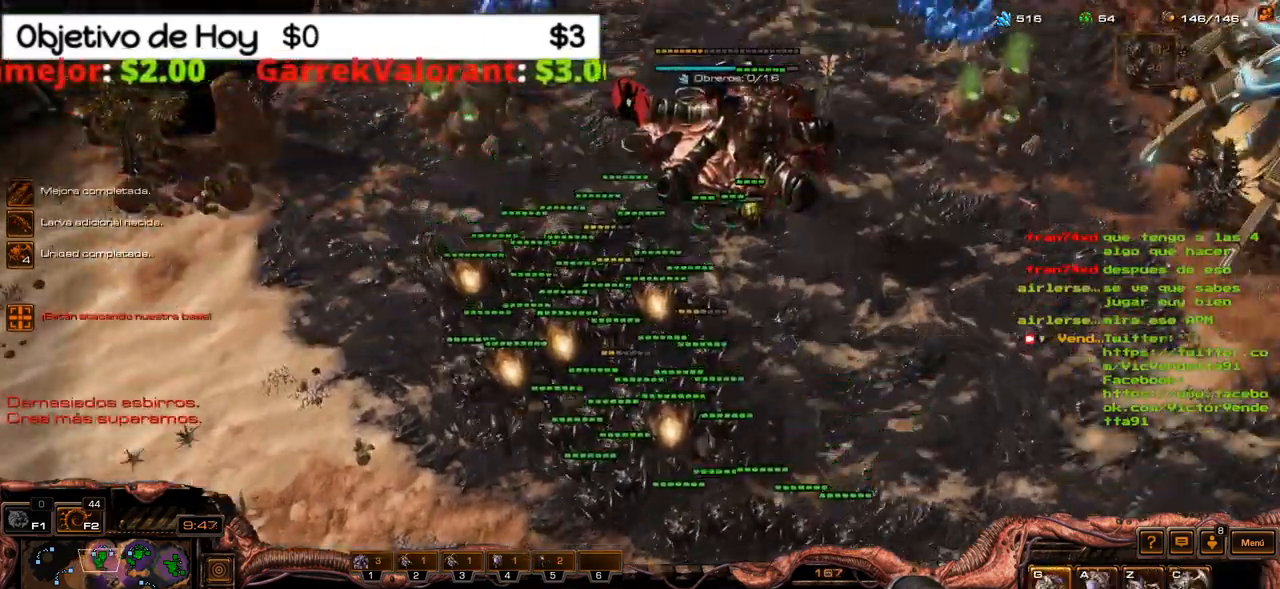
{"keys": ["g"], "events": [[34, "g", "down"], [84, "g", "up"], [184, "g", "down"], [267, "g", "up"], [317, "g", "down"], [417, "g", "up"], [467, "g", "down"]]}
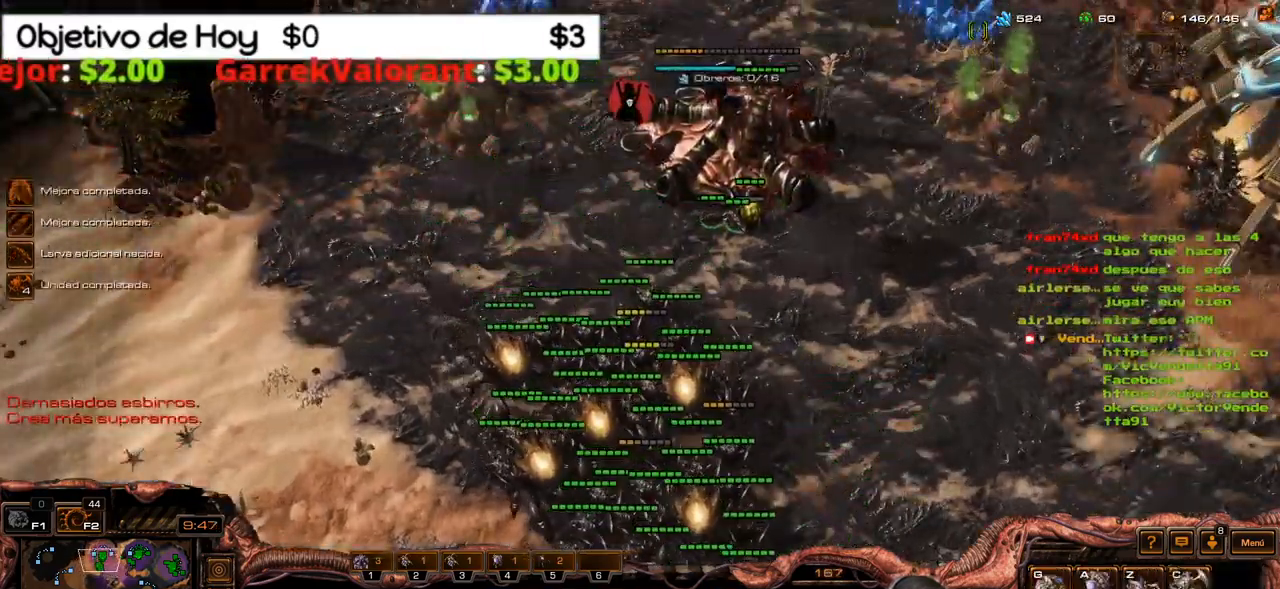
{"keys": ["g"], "events": [[50, "g", "up"], [150, "g", "down"], [200, "g", "up"], [284, "g", "down"], [334, "g", "up"], [434, "g", "down"]]}
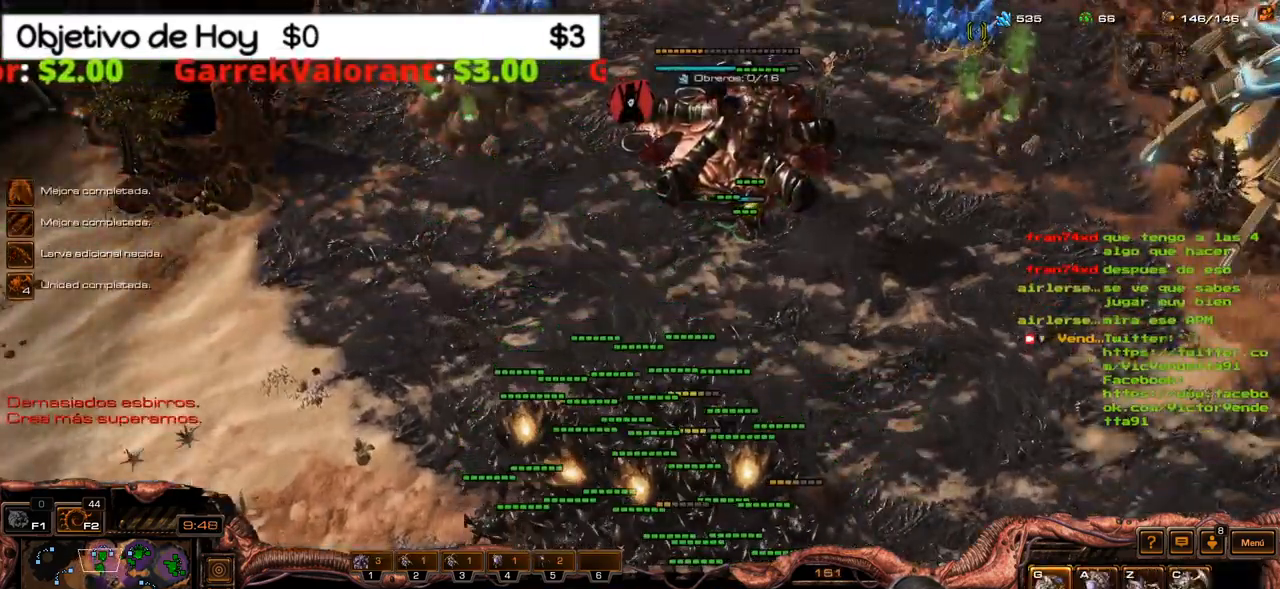
{"keys": [], "events": [[17, "g", "up"], [200, "1", "down"], [350, "1", "up"], [400, "1", "down"], [500, "1", "up"]]}
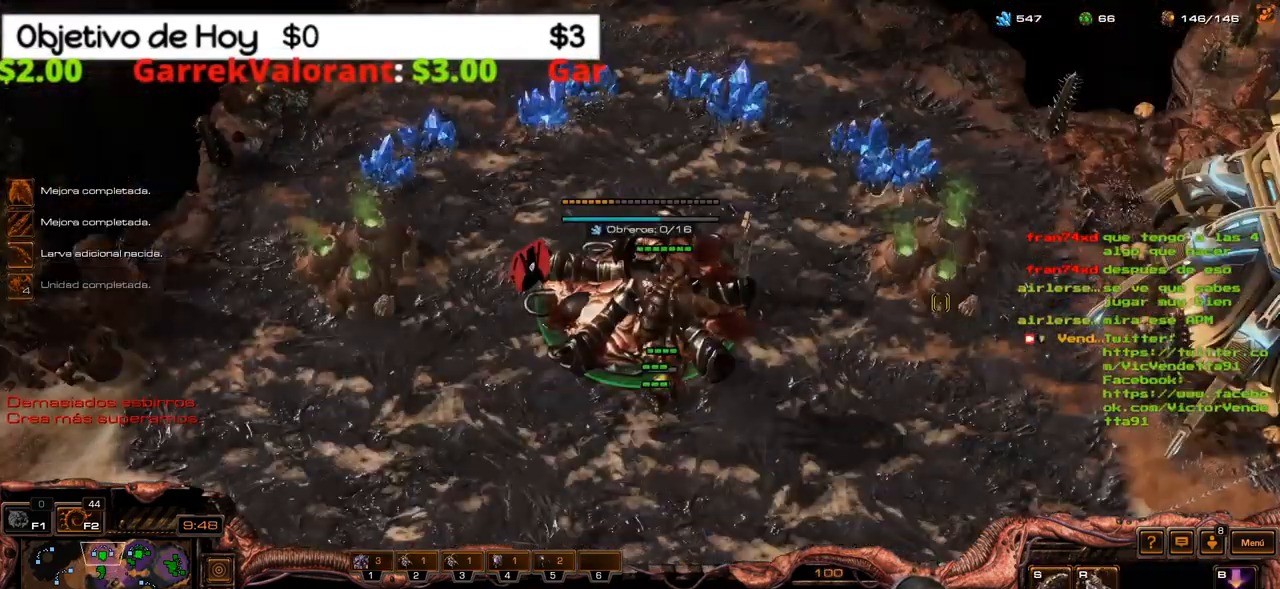
{"keys": [], "events": [[134, "s", "down"], [267, "s", "up"], [367, "a", "down"], [450, "a", "up"]]}
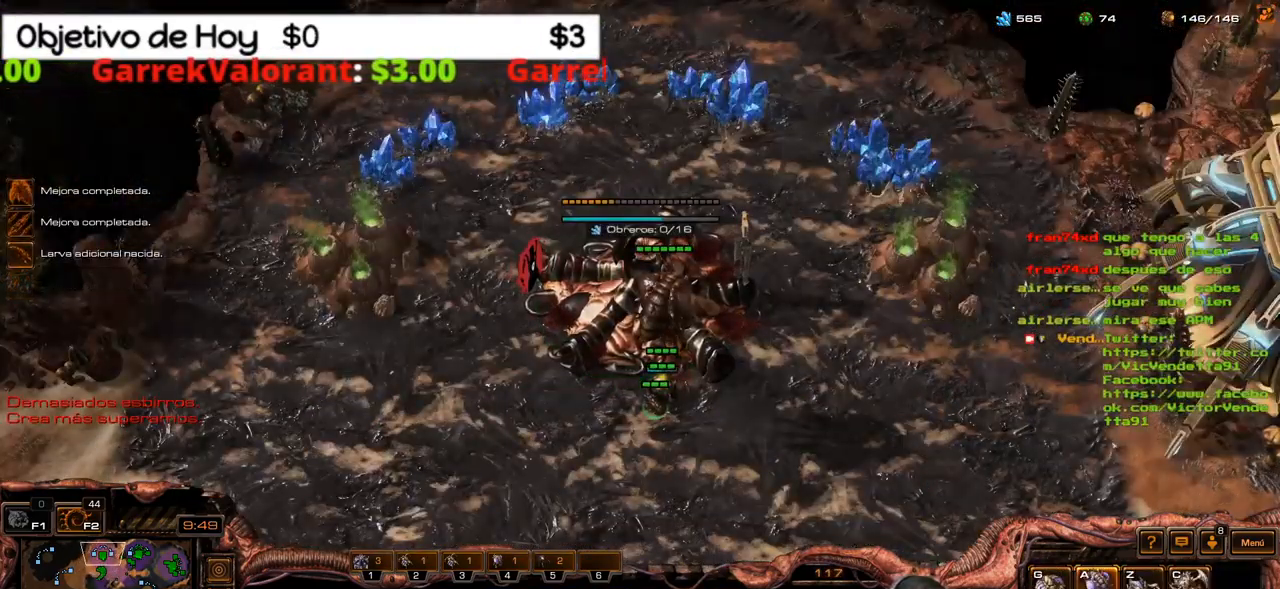
{"keys": ["a"], "events": [[50, "a", "down"], [150, "a", "up"], [200, "a", "down"], [284, "a", "up"], [334, "a", "down"], [384, "a", "up"], [484, "a", "down"]]}
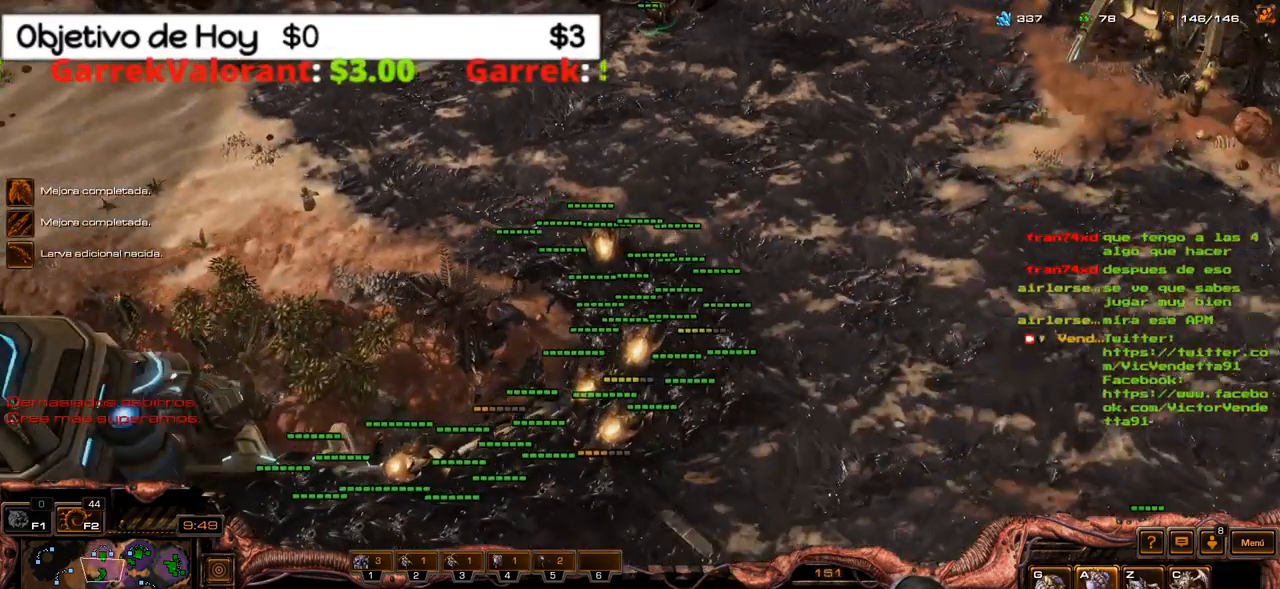
{"keys": [], "events": [[67, "a", "up"], [117, "a", "down"], [250, "a", "up"]]}